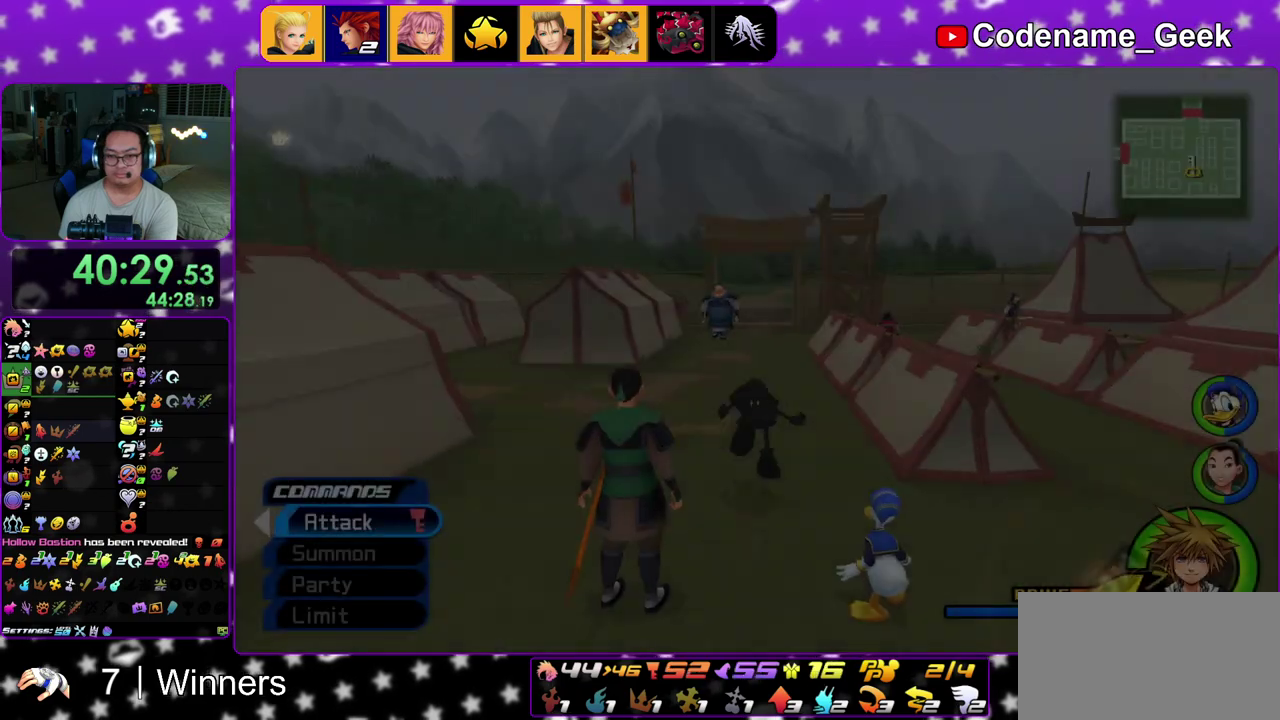
Gameplay with a controller (Nintendo layout); each line is a JSON object with the inputs held at the frame after it (dt_ms = milliseconds from this image to that frame). "events" lists button and stick changes between this image and that frame as [ms after this image, input, new state], when the widget could be followed in between. This overlay highlights the sticks when they move; stick clicks (L3 R3) are not distinguishable. Not read: L3 R3.
{"dt_ms": 300, "buttons": ["B"], "left_stick": "up", "right_stick": "center", "events": [[17, "B", "up"], [83, "B", "down"]]}
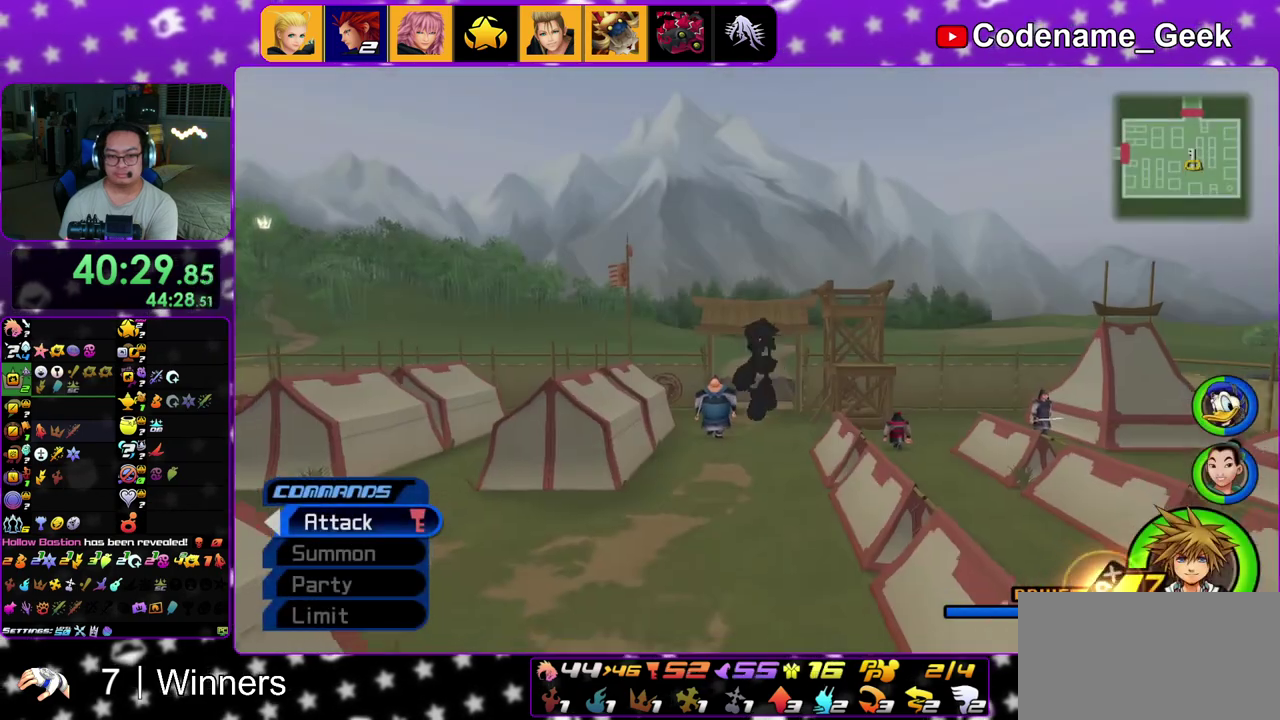
{"dt_ms": 500, "buttons": ["Y"], "left_stick": "center", "right_stick": "center", "events": [[50, "B", "up"], [150, "Y", "down"], [300, "left_stick", "center"]]}
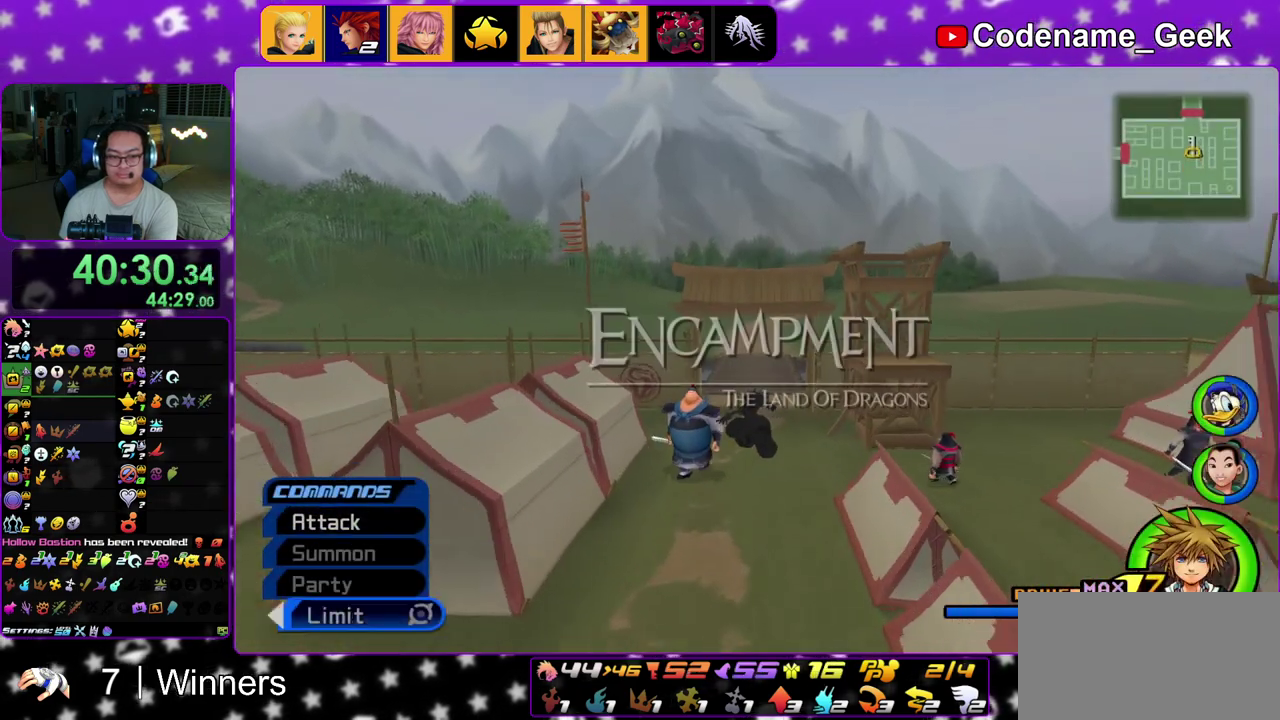
{"dt_ms": 500, "buttons": ["Y"], "left_stick": "up", "right_stick": "center", "events": [[67, "A", "down"], [133, "A", "up"], [317, "left_stick", "up"]]}
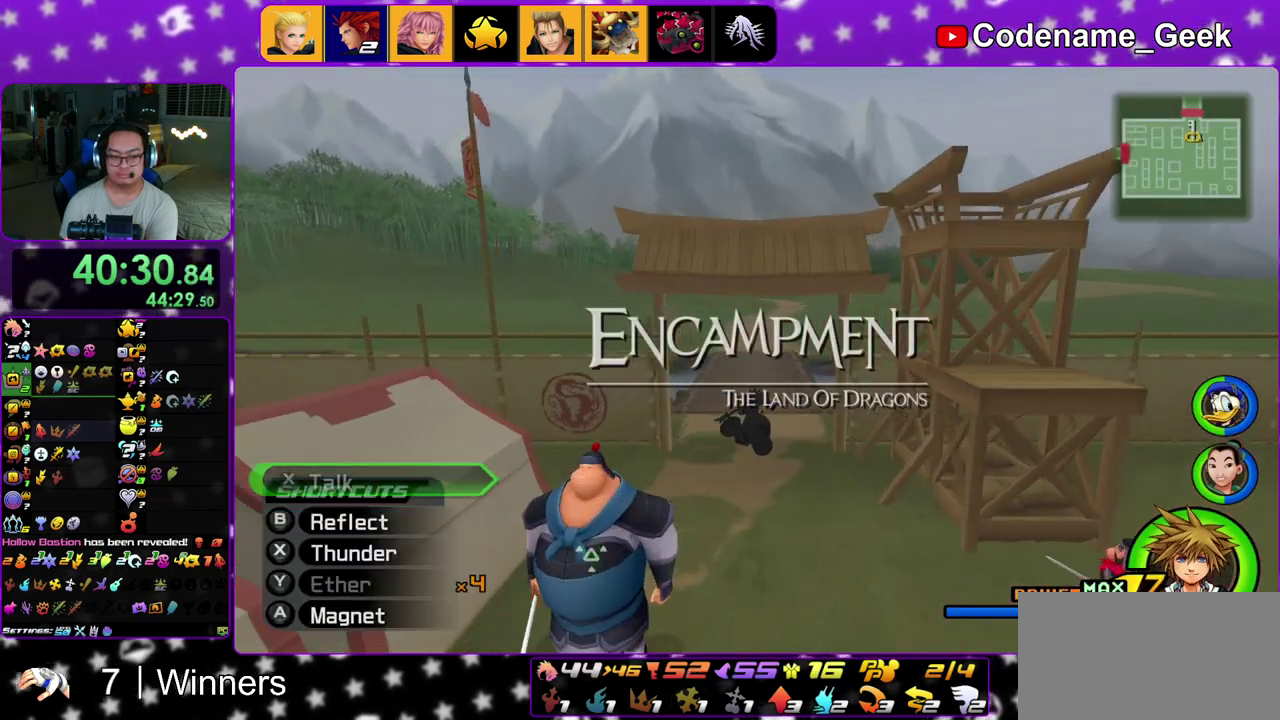
{"dt_ms": 400, "buttons": ["Y"], "left_stick": "up", "right_stick": "center", "events": []}
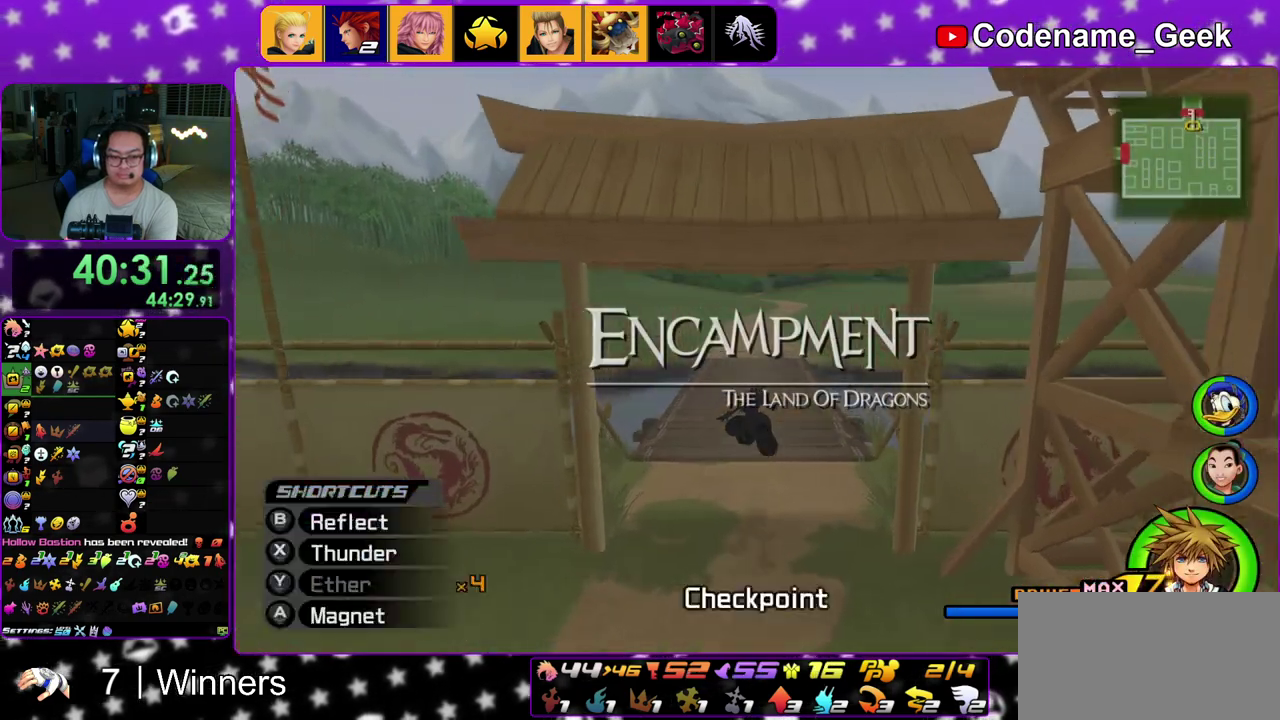
{"dt_ms": 800, "buttons": [], "left_stick": "up", "right_stick": "center", "events": [[517, "Y", "up"]]}
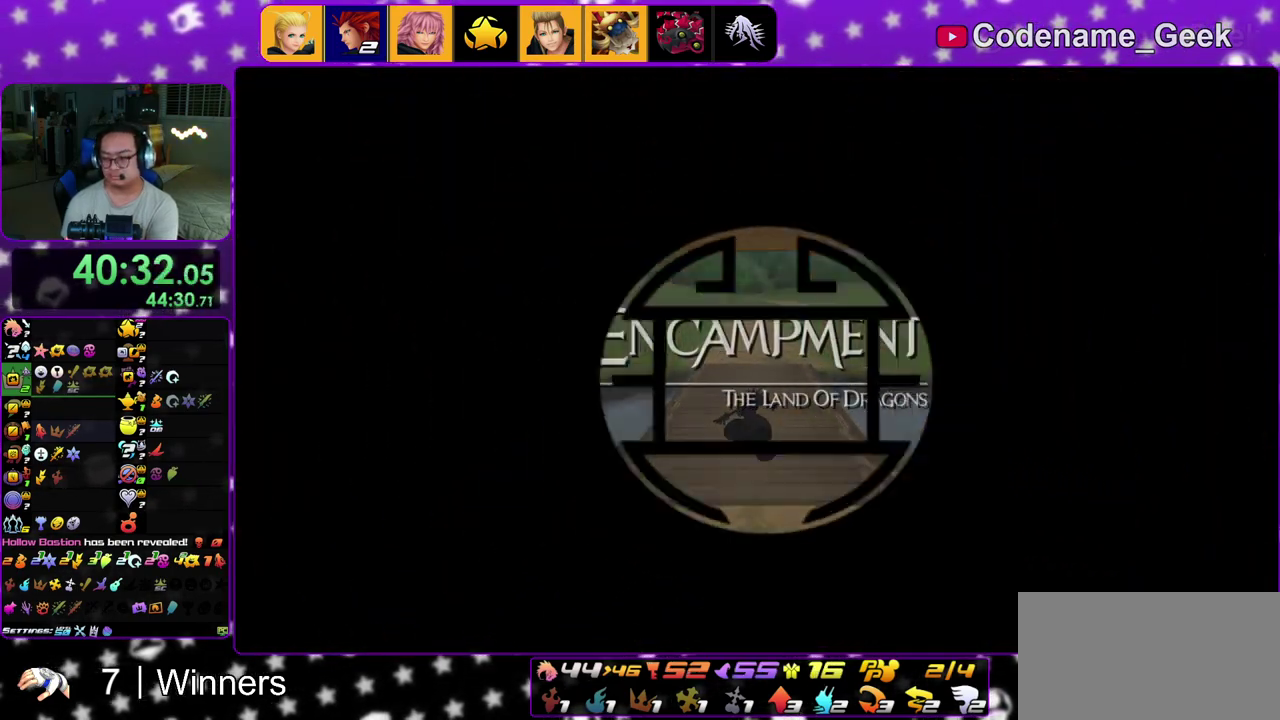
{"dt_ms": 300, "buttons": [], "left_stick": "up-left", "right_stick": "center", "events": [[150, "left_stick", "up-left"]]}
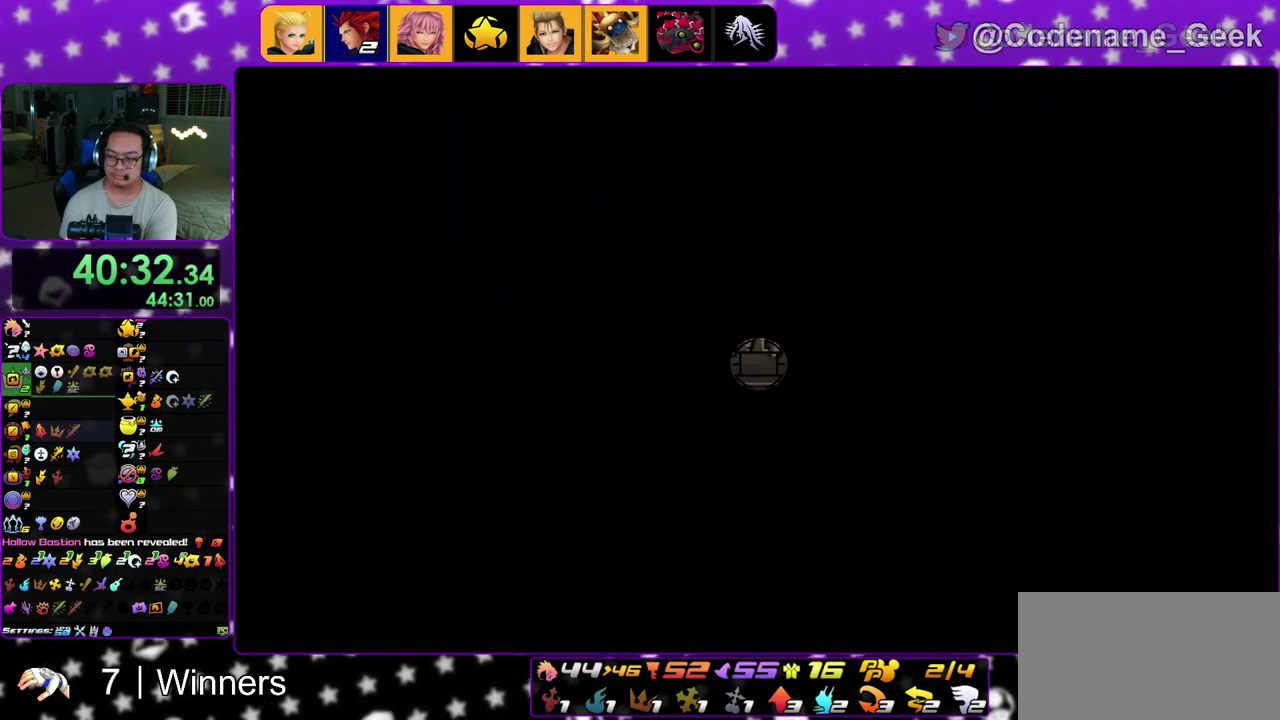
{"dt_ms": 600, "buttons": ["B"], "left_stick": "up-left", "right_stick": "center", "events": [[583, "B", "down"]]}
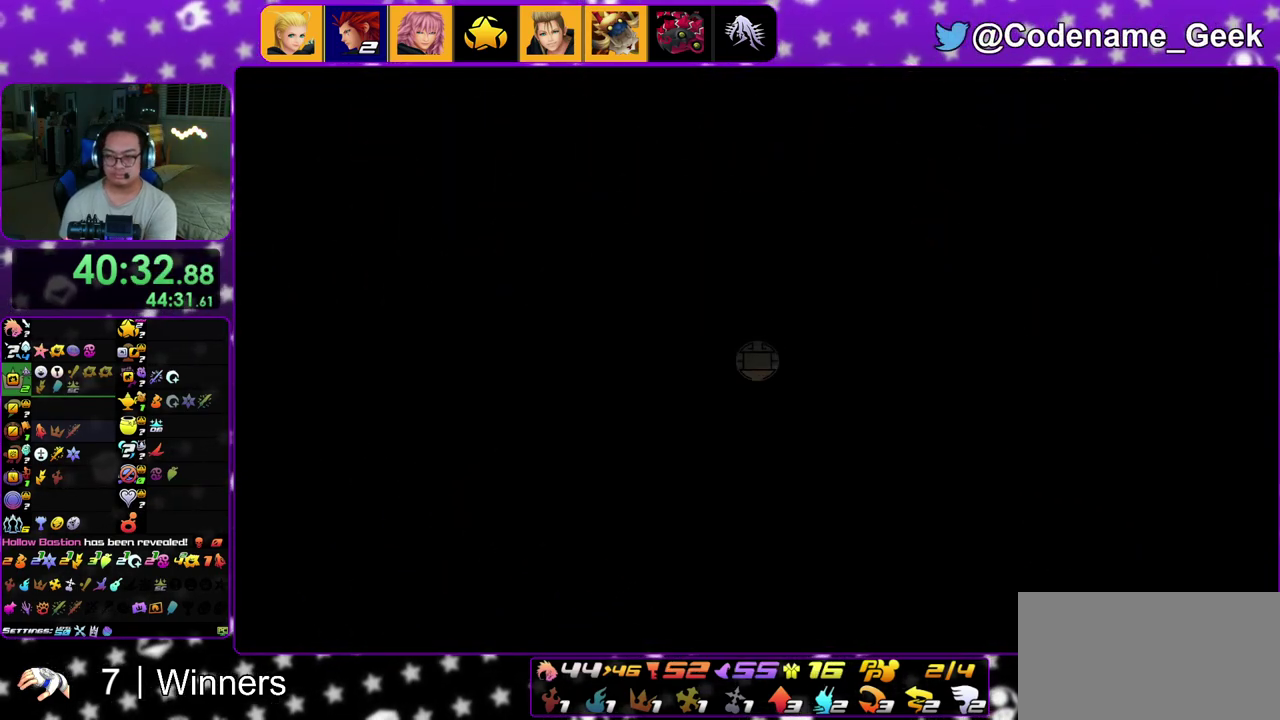
{"dt_ms": 400, "buttons": ["Y"], "left_stick": "up-left", "right_stick": "center", "events": [[100, "B", "up"], [167, "B", "down"], [283, "B", "up"], [350, "Y", "down"]]}
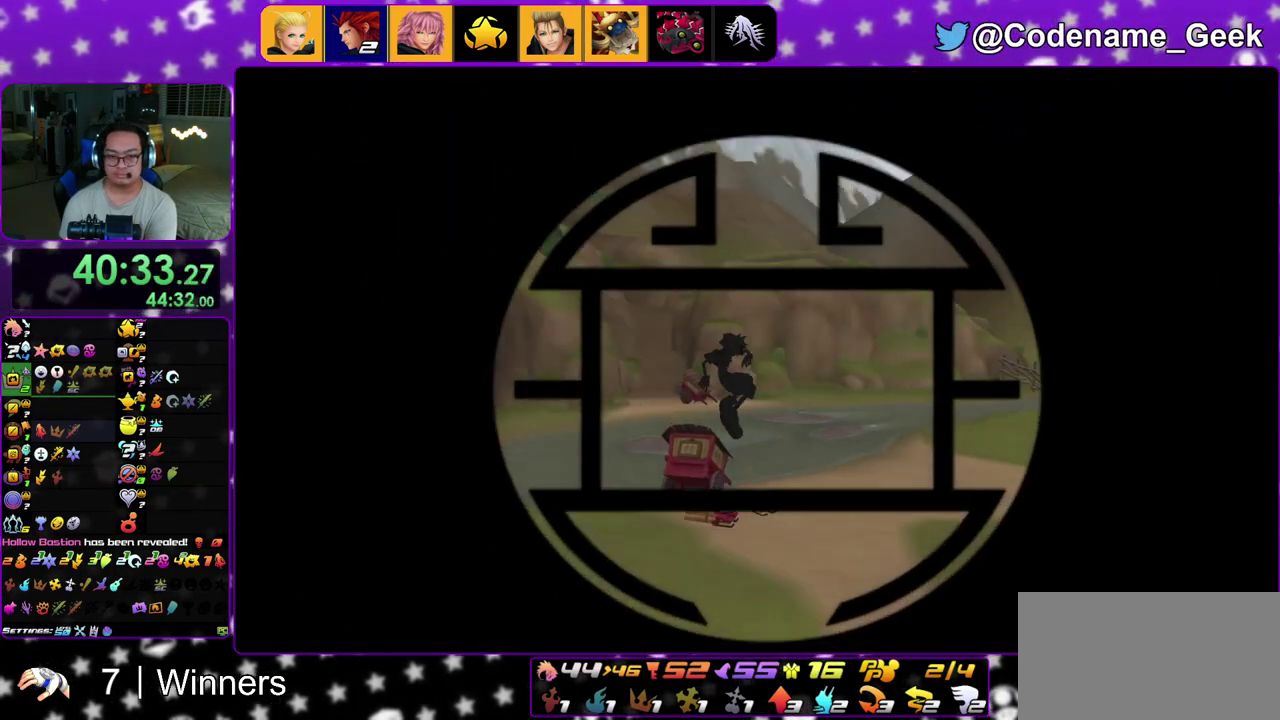
{"dt_ms": 500, "buttons": ["Y"], "left_stick": "up", "right_stick": "center", "events": [[117, "right_stick", "left"], [267, "right_stick", "center"], [350, "left_stick", "up"]]}
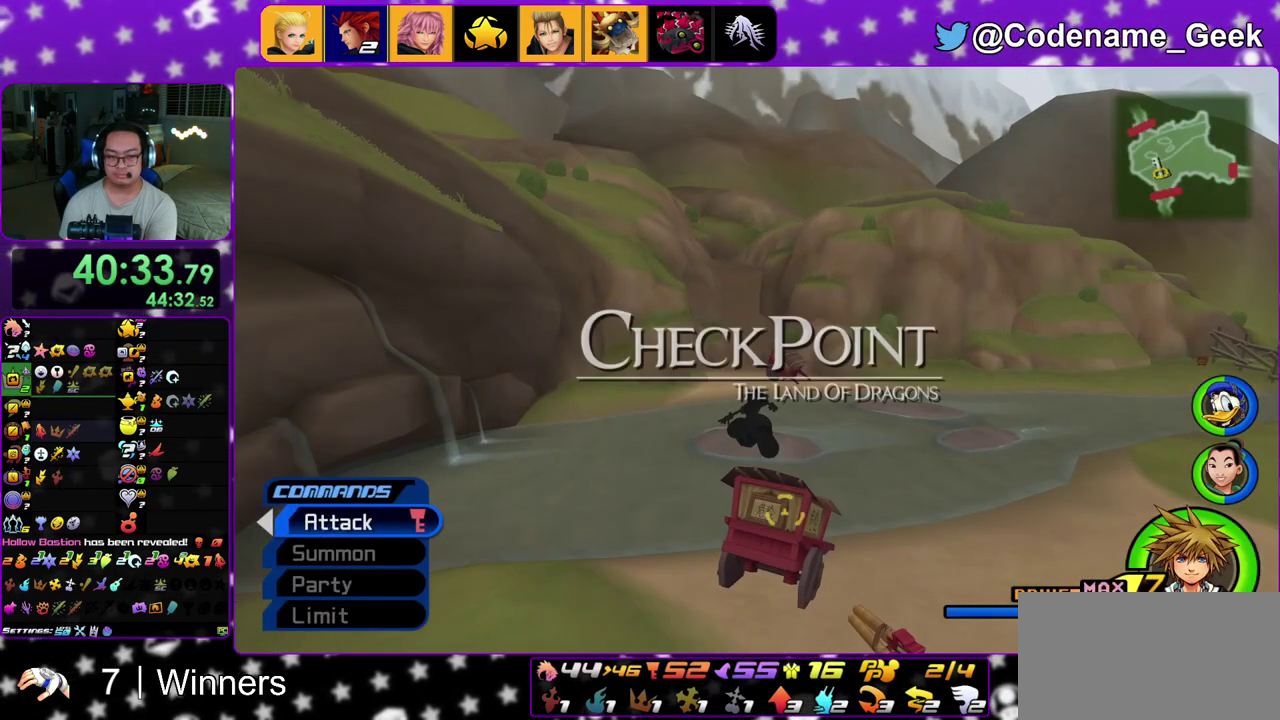
{"dt_ms": 500, "buttons": ["Y"], "left_stick": "up", "right_stick": "center", "events": [[117, "right_stick", "left"], [200, "right_stick", "center"]]}
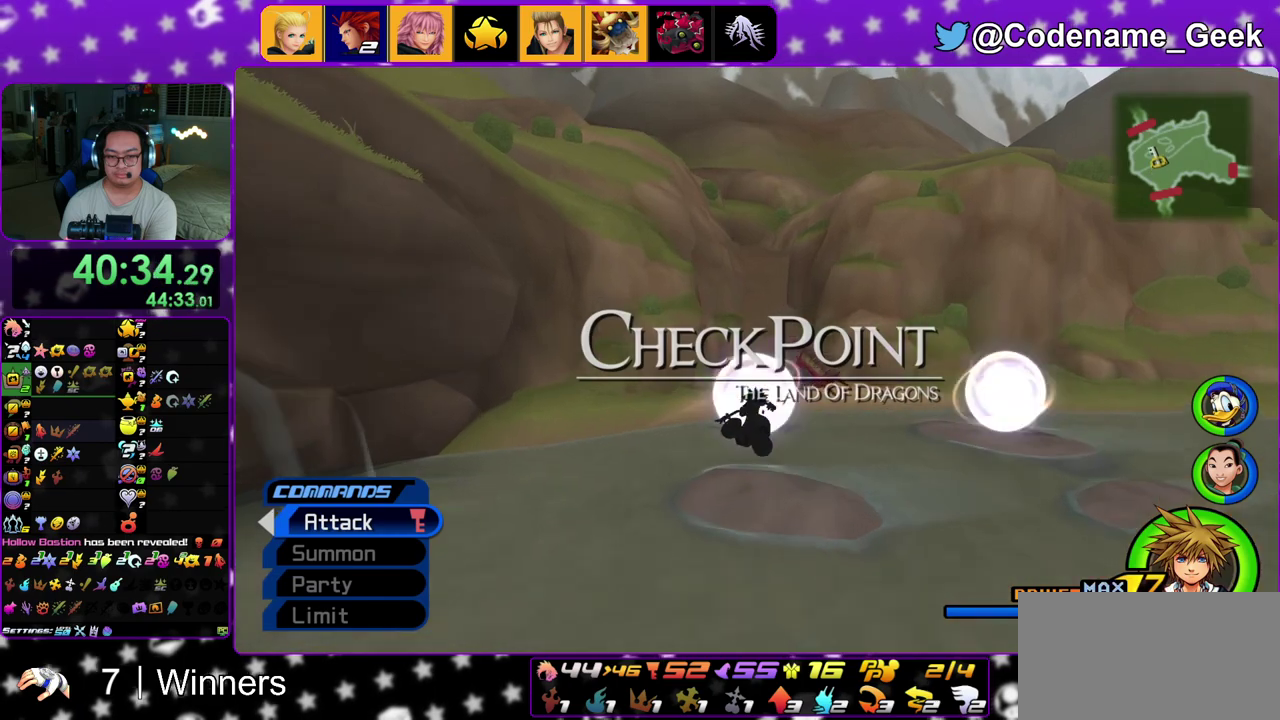
{"dt_ms": 300, "buttons": ["Y"], "left_stick": "up", "right_stick": "center", "events": []}
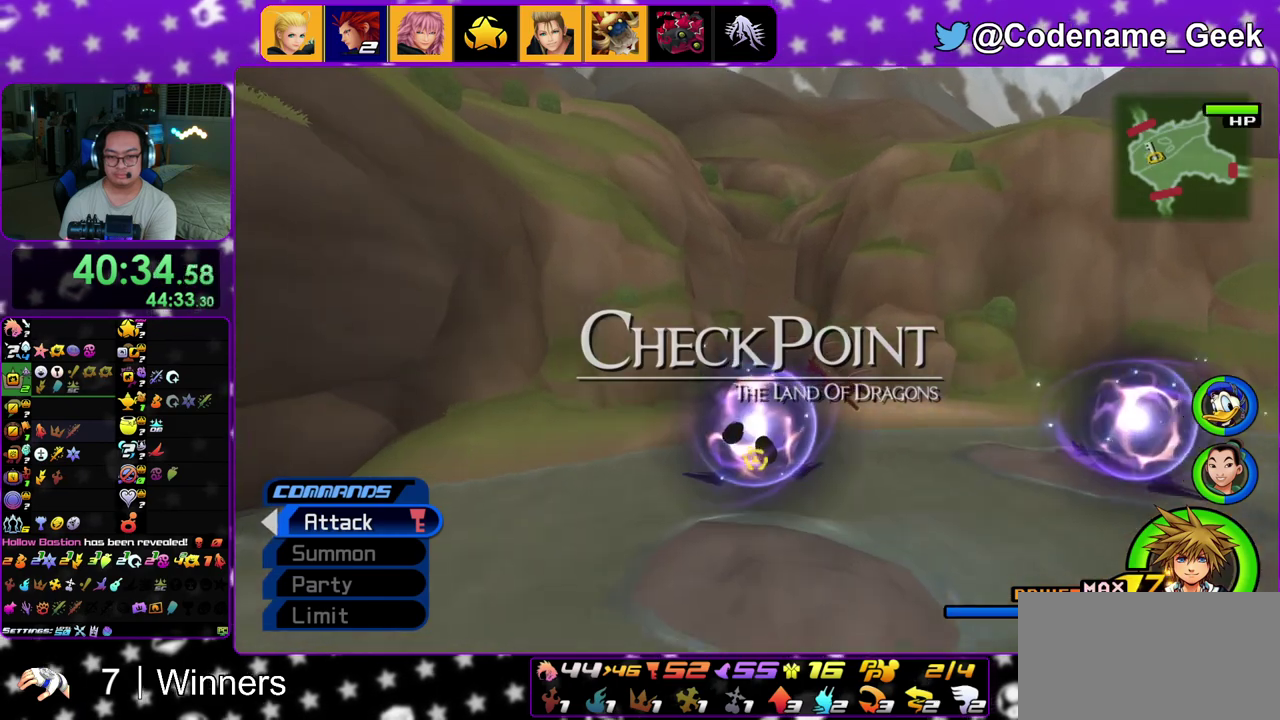
{"dt_ms": 900, "buttons": ["Y"], "left_stick": "up", "right_stick": "center", "events": []}
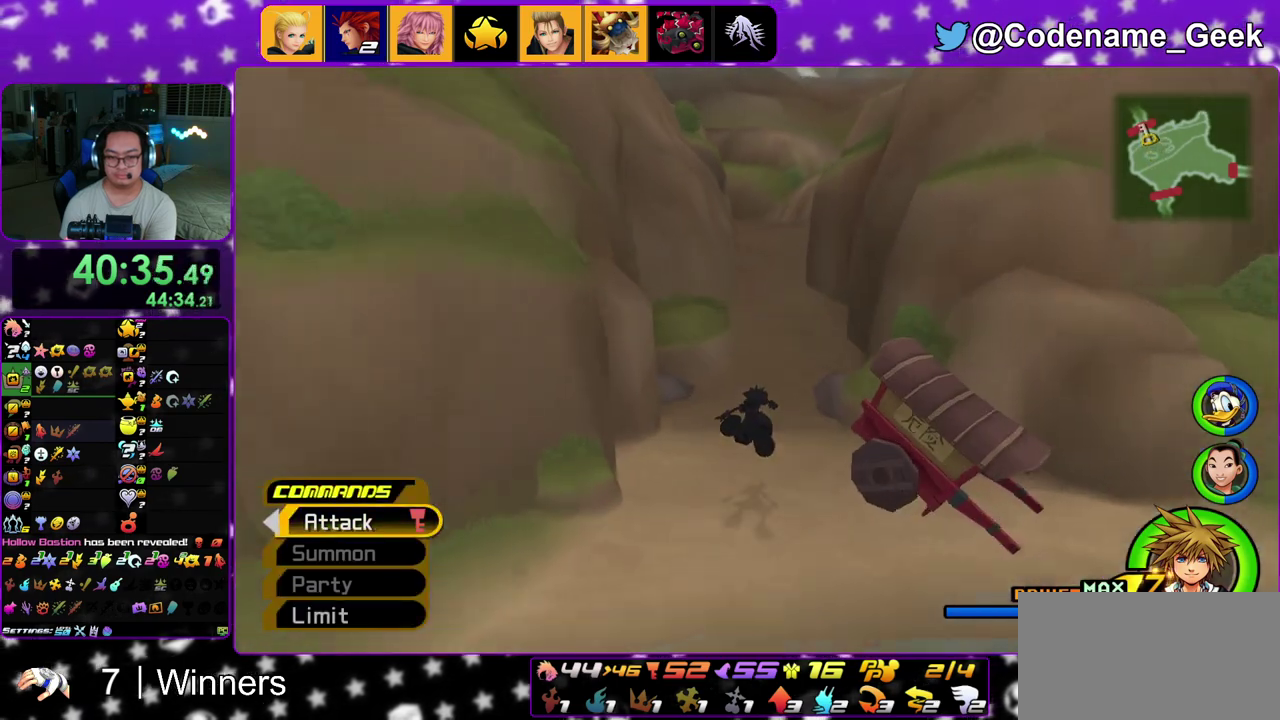
{"dt_ms": 300, "buttons": ["Y"], "left_stick": "up", "right_stick": "center", "events": []}
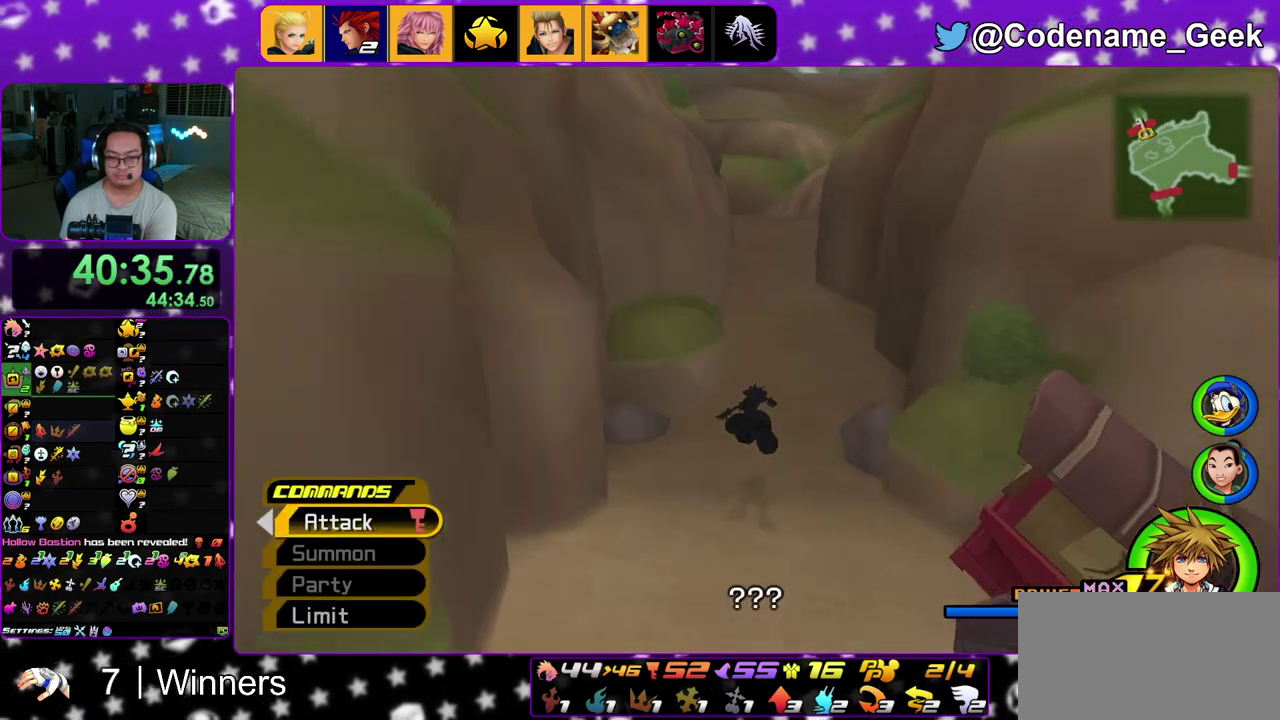
{"dt_ms": 500, "buttons": ["A"], "left_stick": "up", "right_stick": "center", "events": [[233, "Y", "up"], [333, "A", "down"]]}
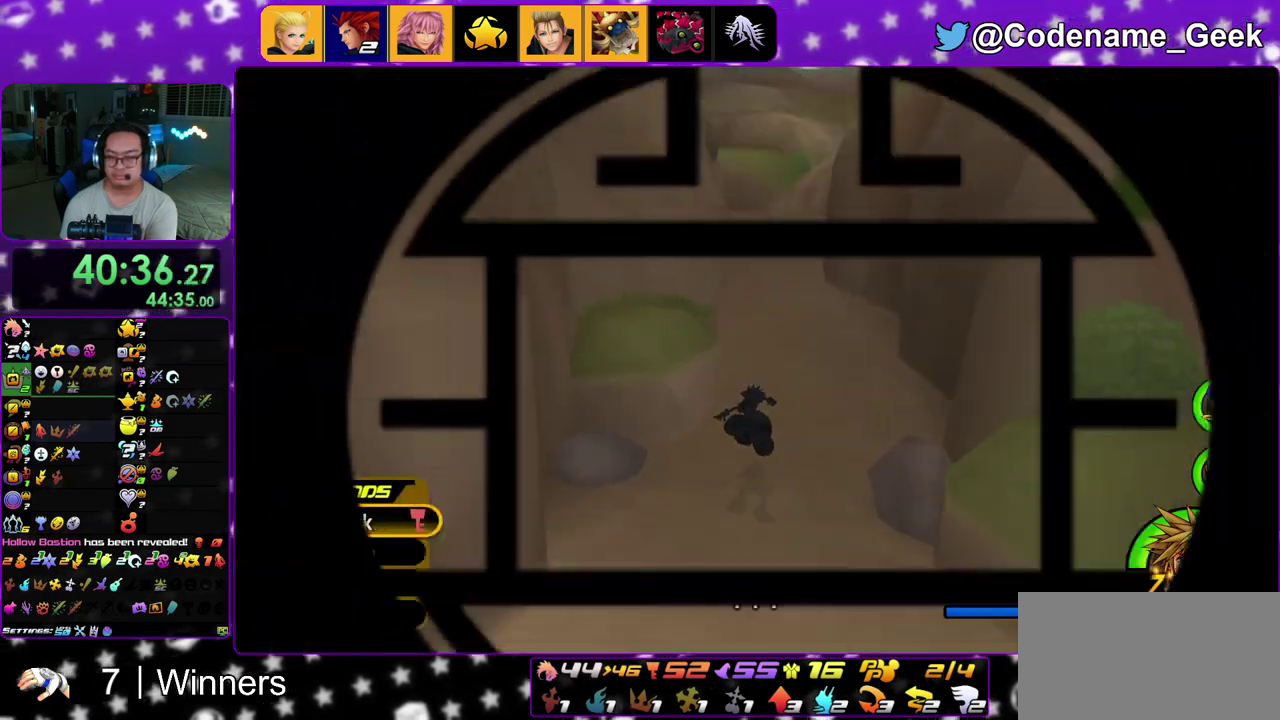
{"dt_ms": 500, "buttons": ["A"], "left_stick": "up", "right_stick": "center", "events": [[117, "B", "down"], [133, "A", "up"], [183, "B", "up"], [367, "A", "down"]]}
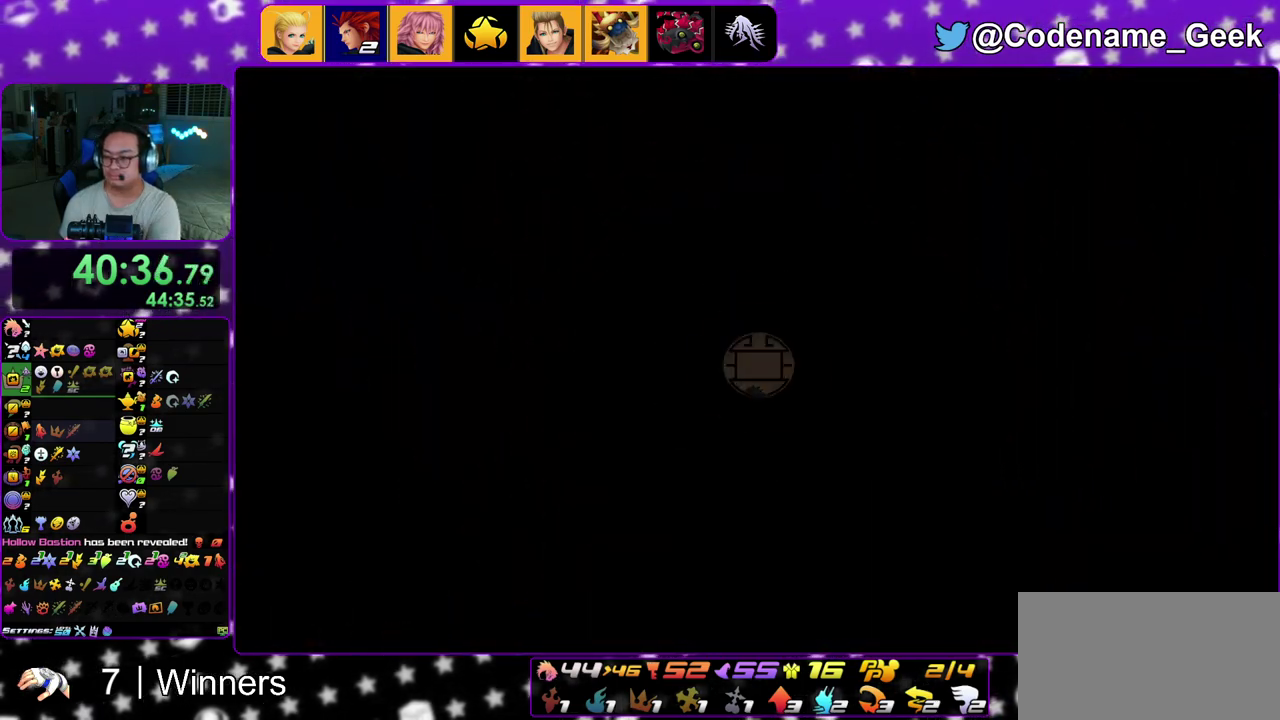
{"dt_ms": 500, "buttons": ["B"], "left_stick": "center", "right_stick": "center", "events": [[17, "A", "up"], [33, "B", "down"], [150, "A", "down"], [150, "B", "up"], [217, "A", "up"], [250, "left_stick", "center"], [350, "B", "down"], [400, "B", "up"], [417, "A", "down"], [483, "A", "up"], [500, "B", "down"]]}
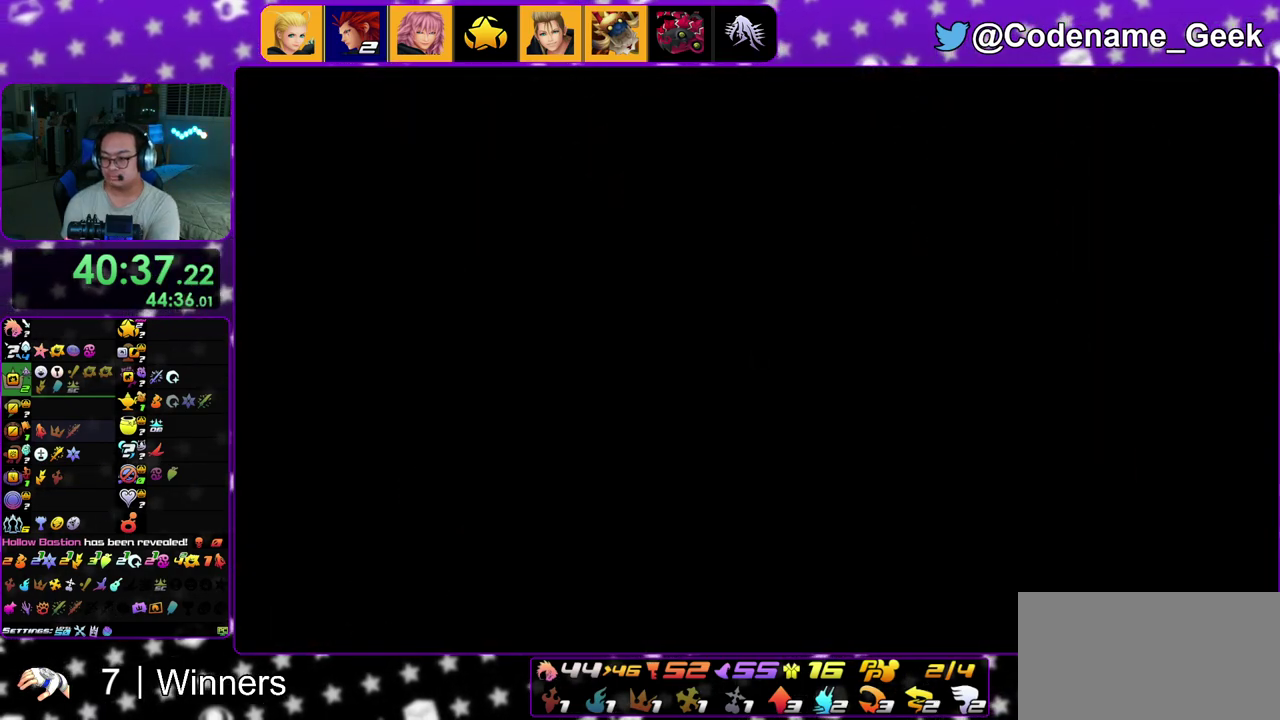
{"dt_ms": 500, "buttons": ["A"], "left_stick": "center", "right_stick": "center", "events": [[33, "A", "down"], [50, "B", "up"], [133, "B", "down"], [183, "B", "up"], [267, "A", "up"], [283, "B", "down"], [350, "A", "down"], [367, "B", "up"], [417, "A", "up"], [433, "B", "down"], [467, "A", "down"], [483, "B", "up"]]}